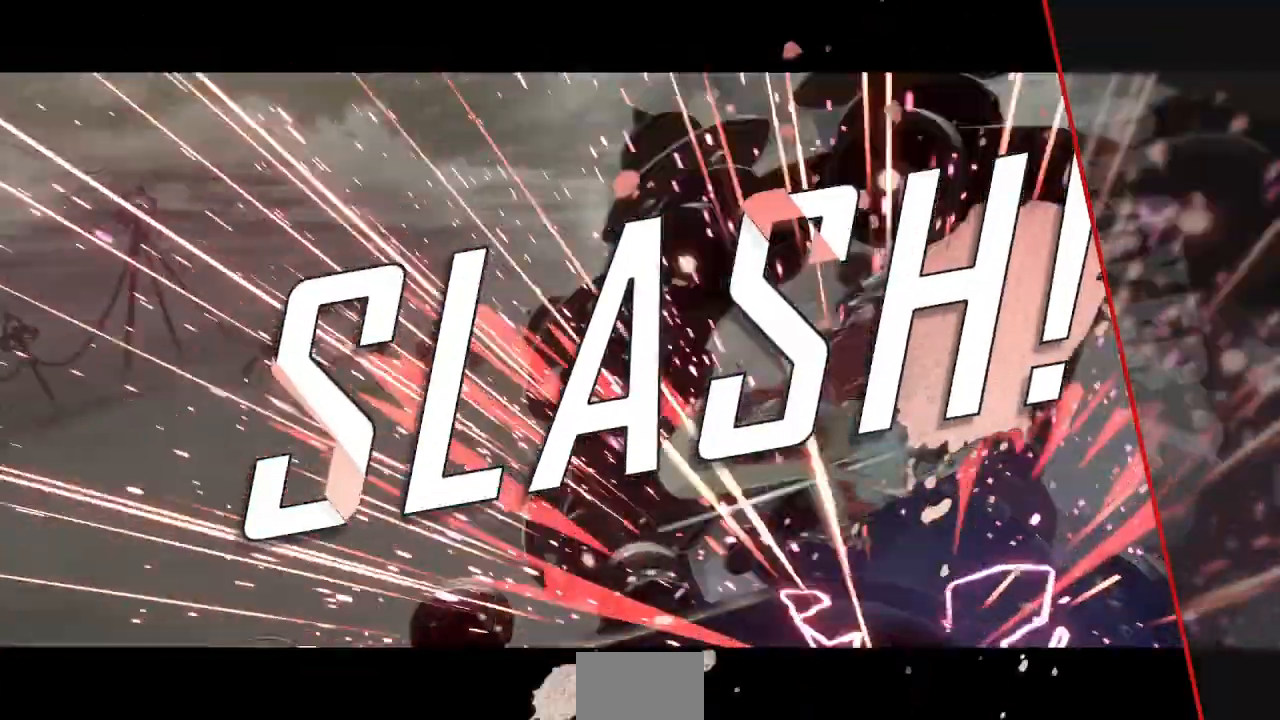
Gameplay with a controller (arcade stick); each line is a JSON object with the inputs held at the frame after it. "events" lists button and stick changes between this image and that frame as [ms after this image, input, new state], when the widget could be followed in between. Not read: L3 R3 other_buttons.
{"buttons": [], "events": []}
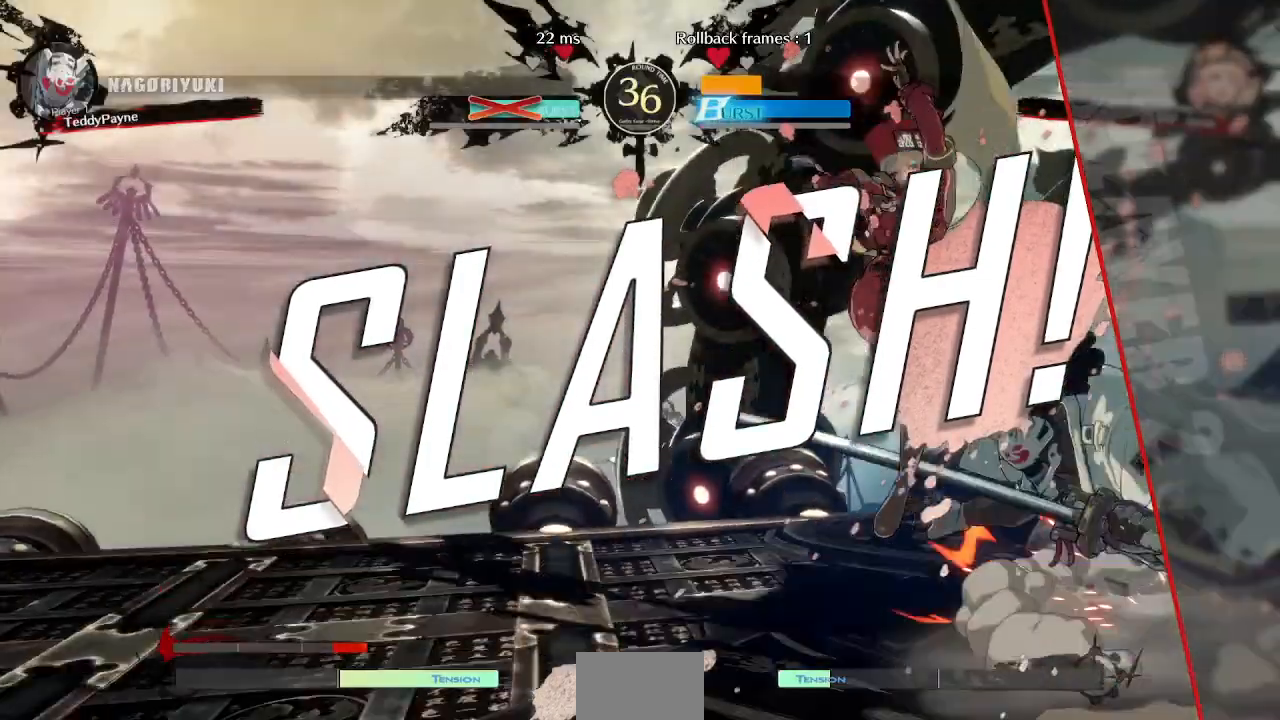
{"buttons": ["CROSS"], "events": [[317, "CROSS", "down"], [400, "CROSS", "up"], [467, "CROSS", "down"]]}
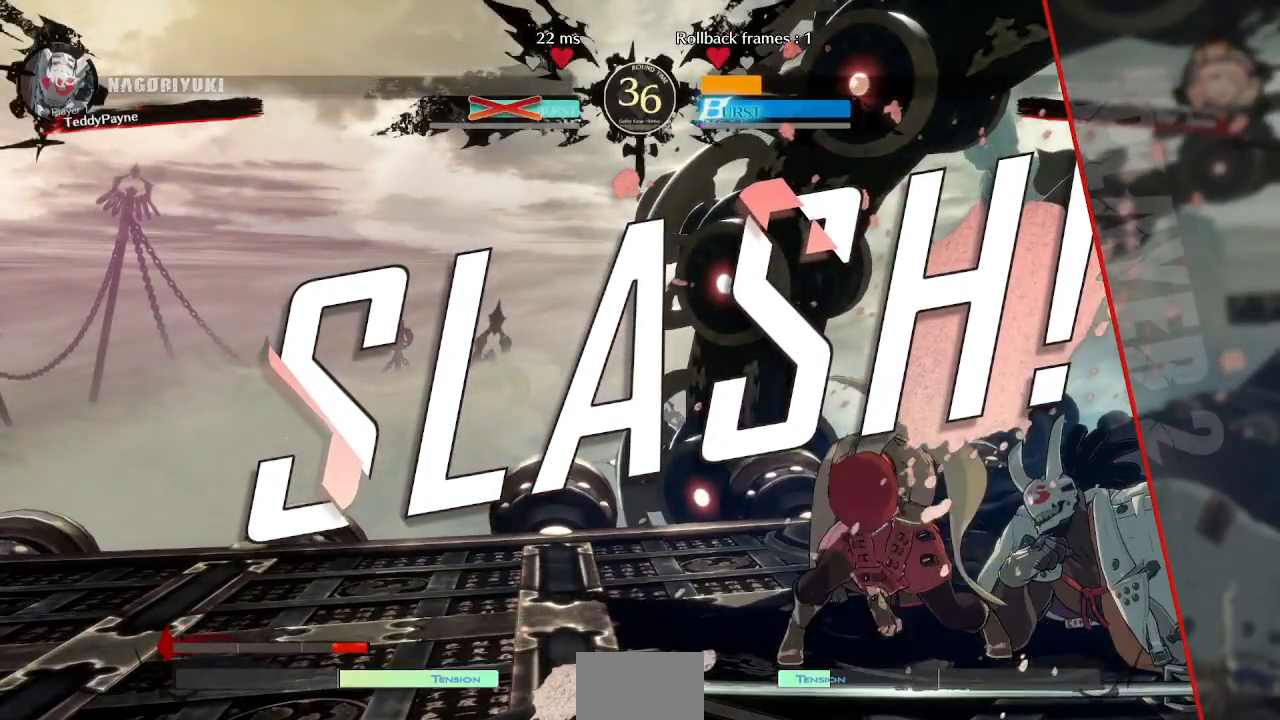
{"buttons": ["CROSS"], "events": [[33, "CROSS", "up"], [150, "CROSS", "down"], [233, "CROSS", "up"], [250, "CROSS", "down"], [333, "CROSS", "up"], [467, "CROSS", "down"]]}
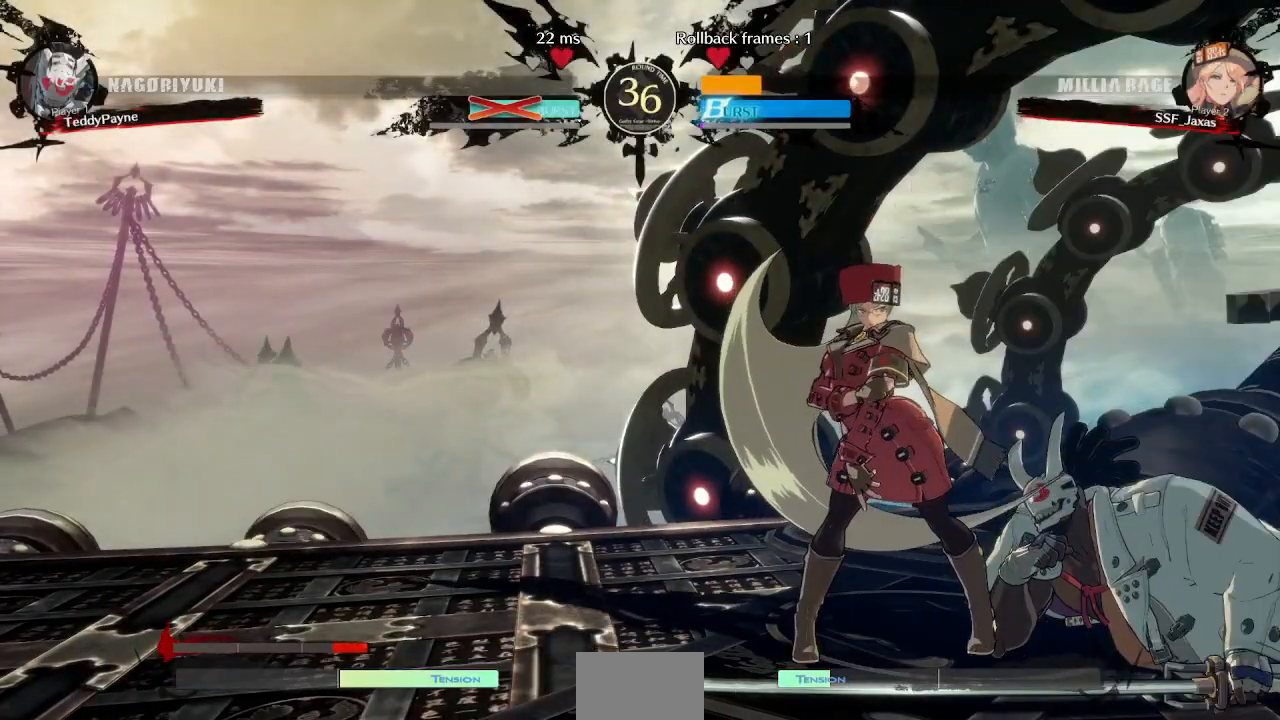
{"buttons": [], "events": [[33, "CROSS", "up"], [67, "CROSS", "down"], [133, "CROSS", "up"], [283, "CROSS", "down"], [333, "CROSS", "up"], [383, "CROSS", "down"], [417, "CROSS", "up"]]}
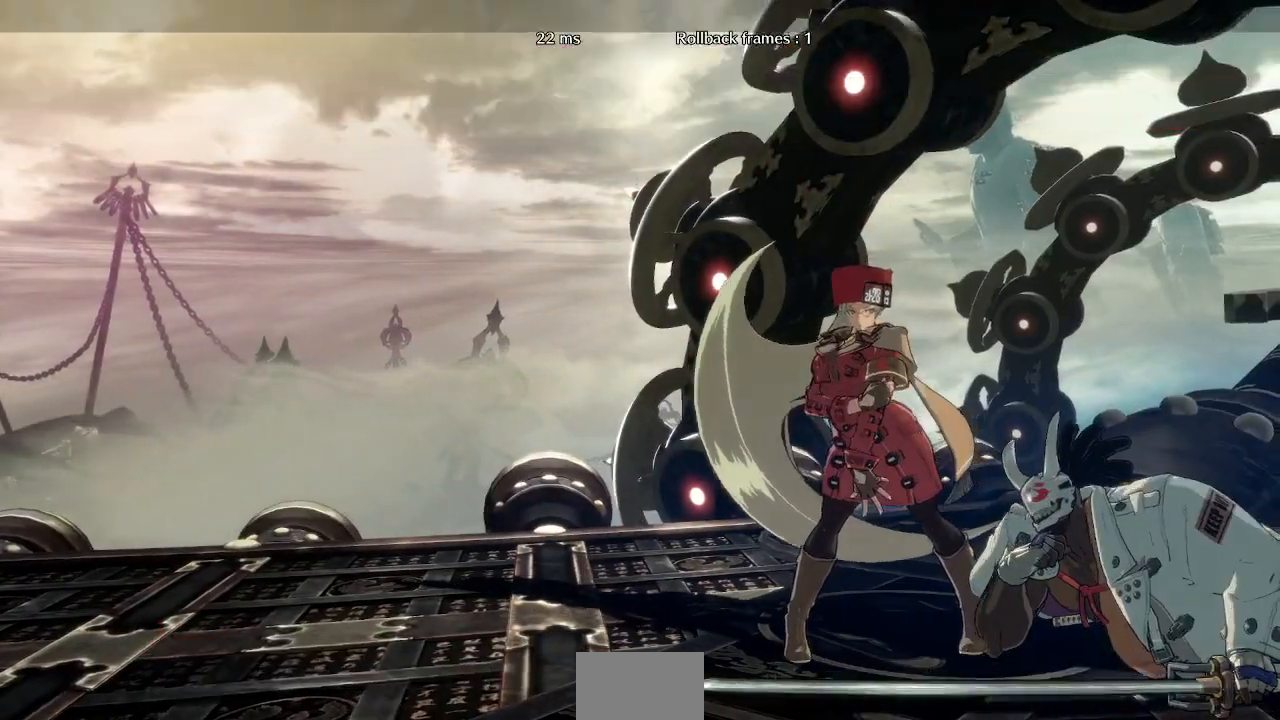
{"buttons": ["CROSS"], "events": [[67, "CROSS", "down"], [117, "CROSS", "up"], [200, "CROSS", "down"], [233, "CROSS", "up"], [367, "CROSS", "down"], [433, "CROSS", "up"], [467, "CROSS", "down"]]}
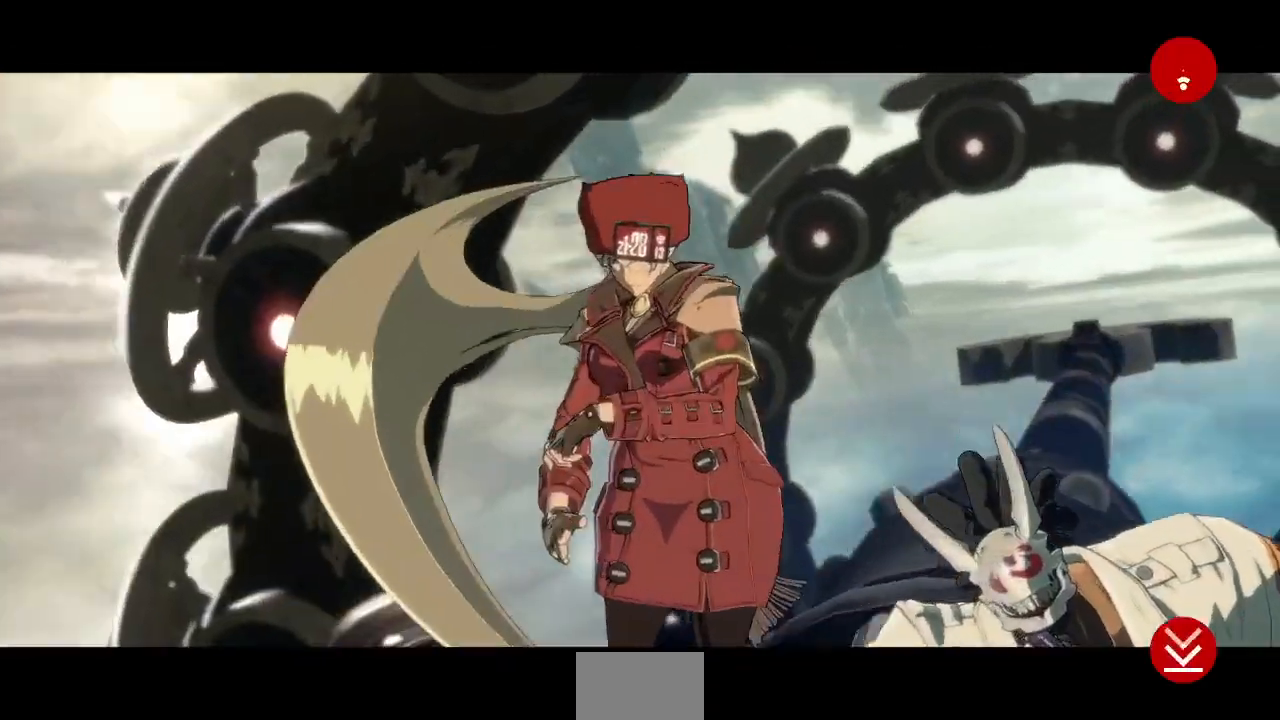
{"buttons": ["CROSS"], "events": [[33, "CROSS", "up"], [167, "CROSS", "down"], [283, "CROSS", "up"], [500, "CROSS", "down"]]}
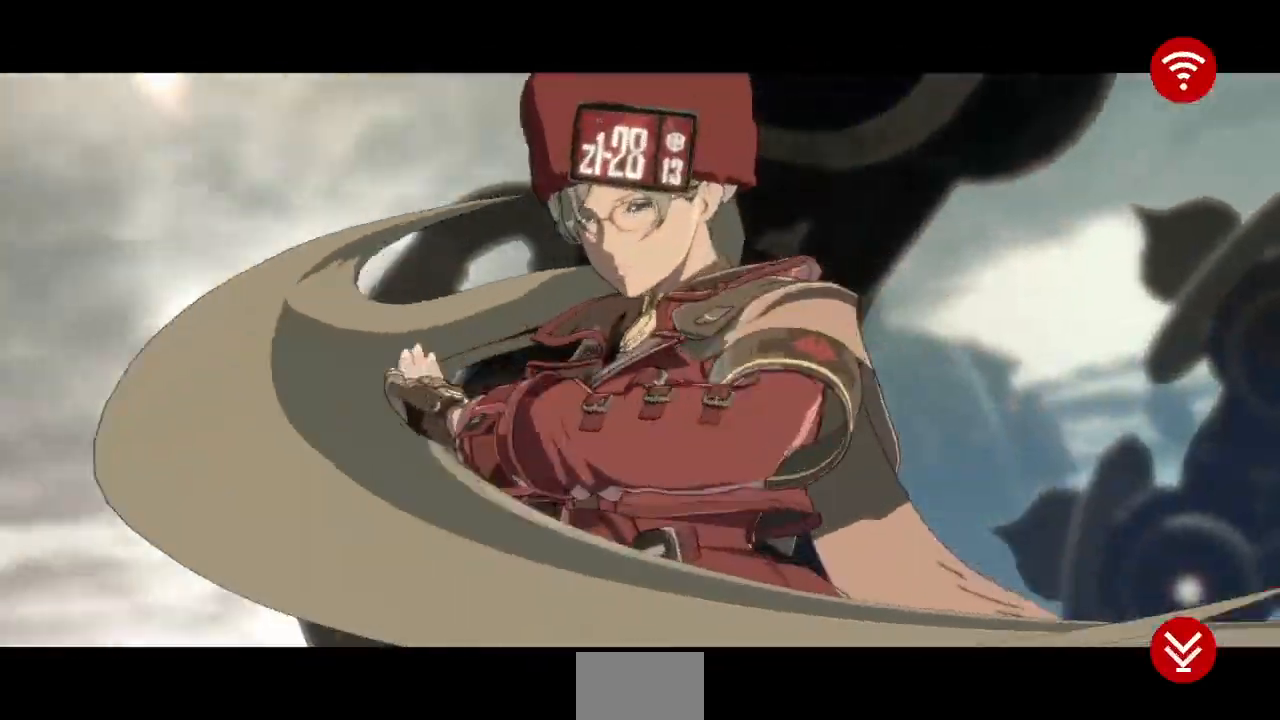
{"buttons": [], "events": [[100, "CROSS", "up"], [217, "CROSS", "down"], [333, "CROSS", "up"], [400, "CROSS", "down"], [500, "CROSS", "up"]]}
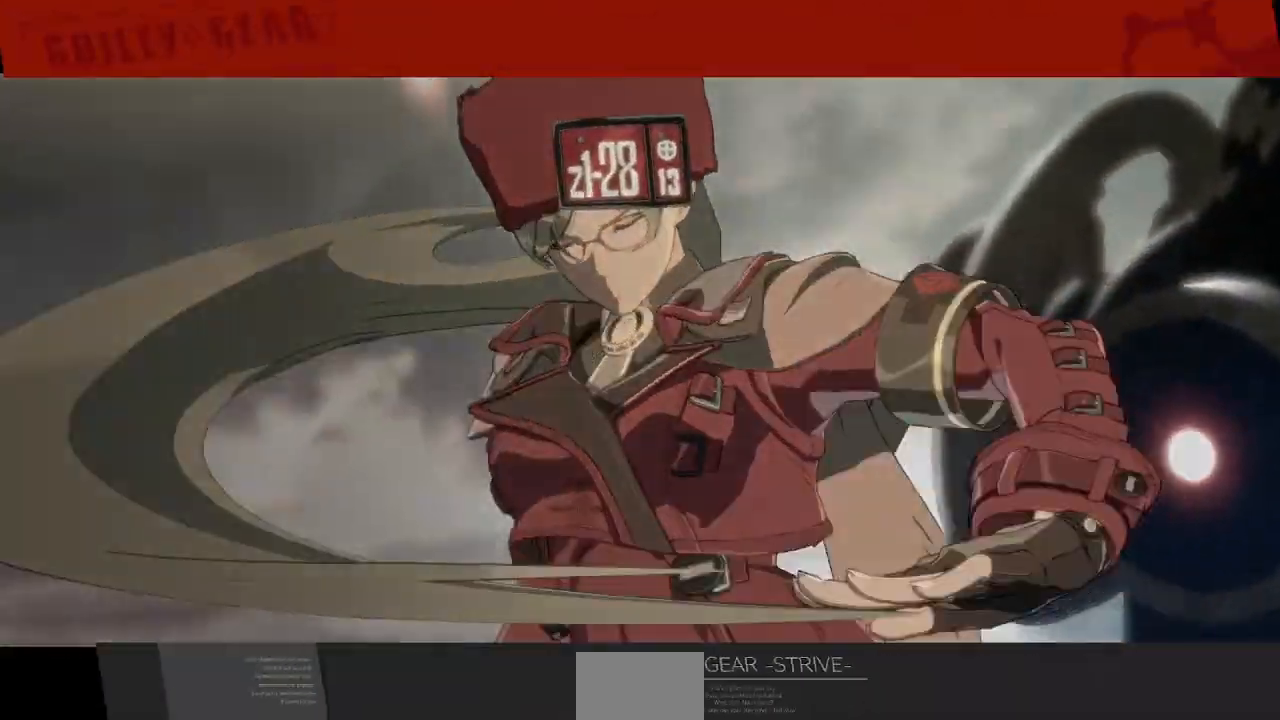
{"buttons": ["CROSS"], "events": [[67, "CROSS", "down"], [150, "CROSS", "up"], [483, "CROSS", "down"]]}
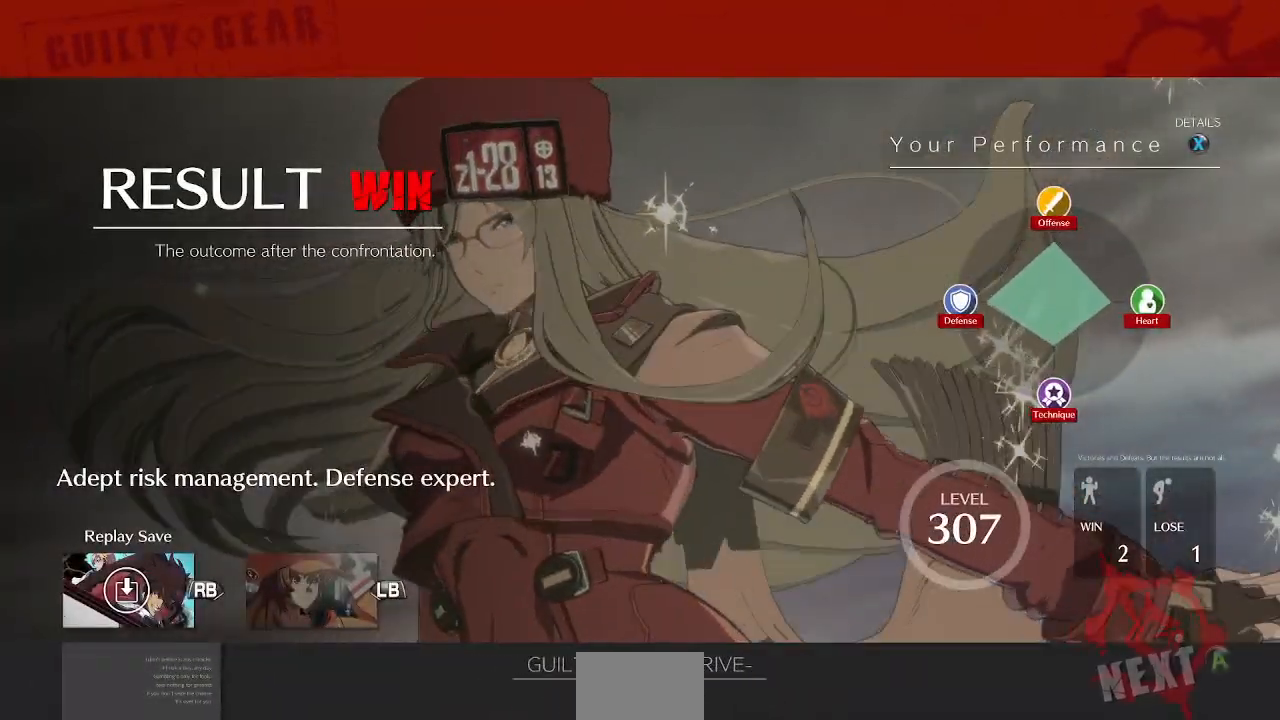
{"buttons": [], "events": [[100, "CROSS", "up"], [233, "CROSS", "down"], [333, "CROSS", "up"]]}
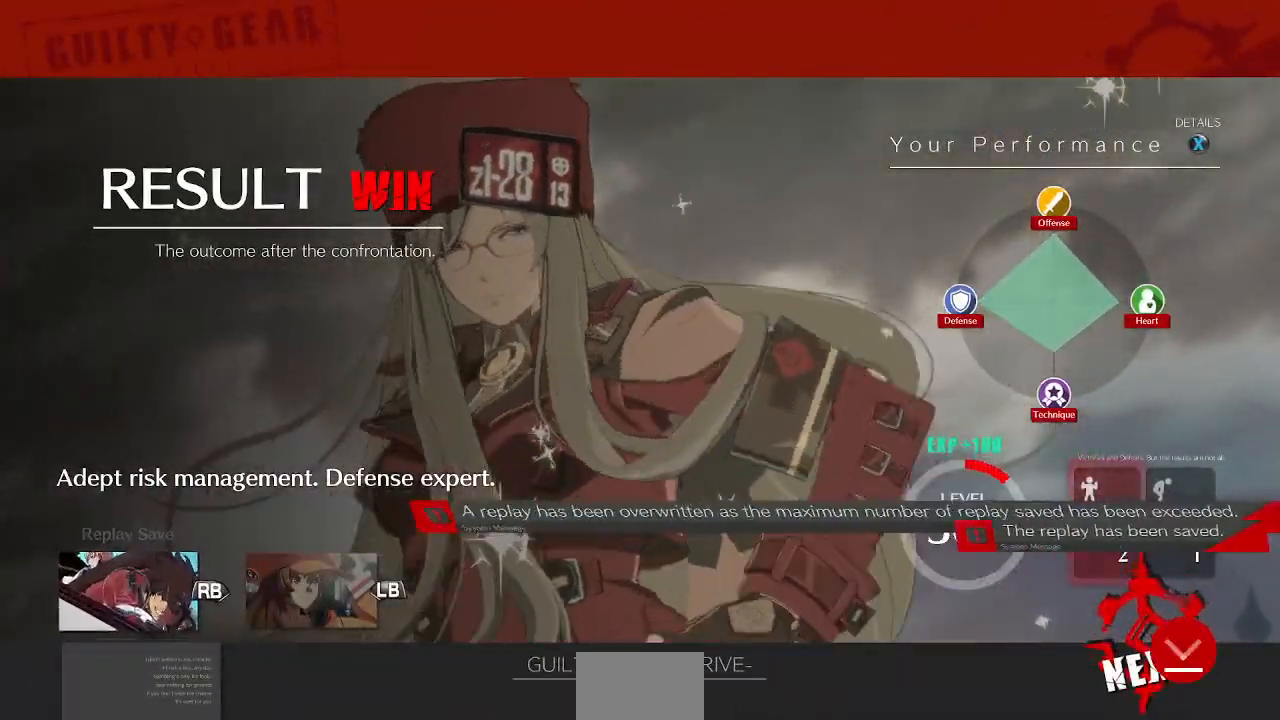
{"buttons": ["CROSS"], "events": [[33, "CROSS", "down"], [117, "CROSS", "up"], [250, "CROSS", "down"], [367, "CROSS", "up"], [467, "CROSS", "down"]]}
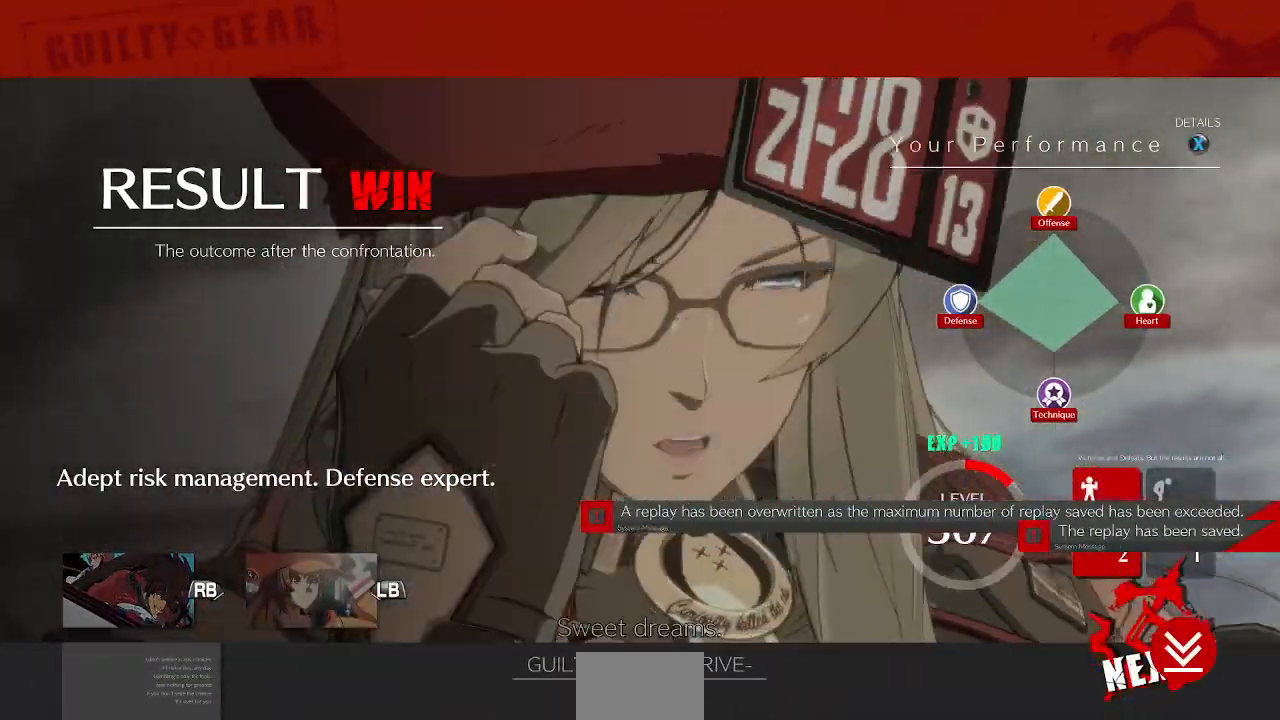
{"buttons": [], "events": [[67, "CROSS", "up"], [167, "CROSS", "down"], [267, "CROSS", "up"], [383, "CROSS", "down"], [500, "CROSS", "up"]]}
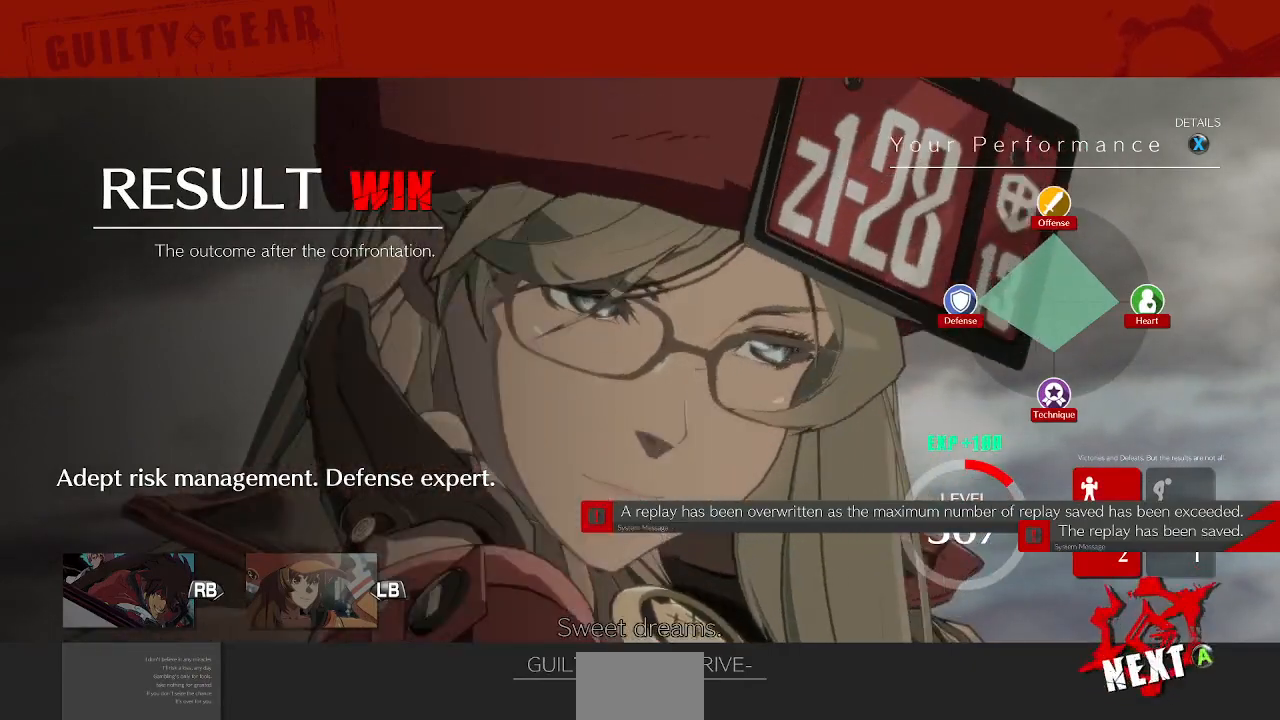
{"buttons": [], "events": [[150, "CROSS", "down"], [267, "CROSS", "up"]]}
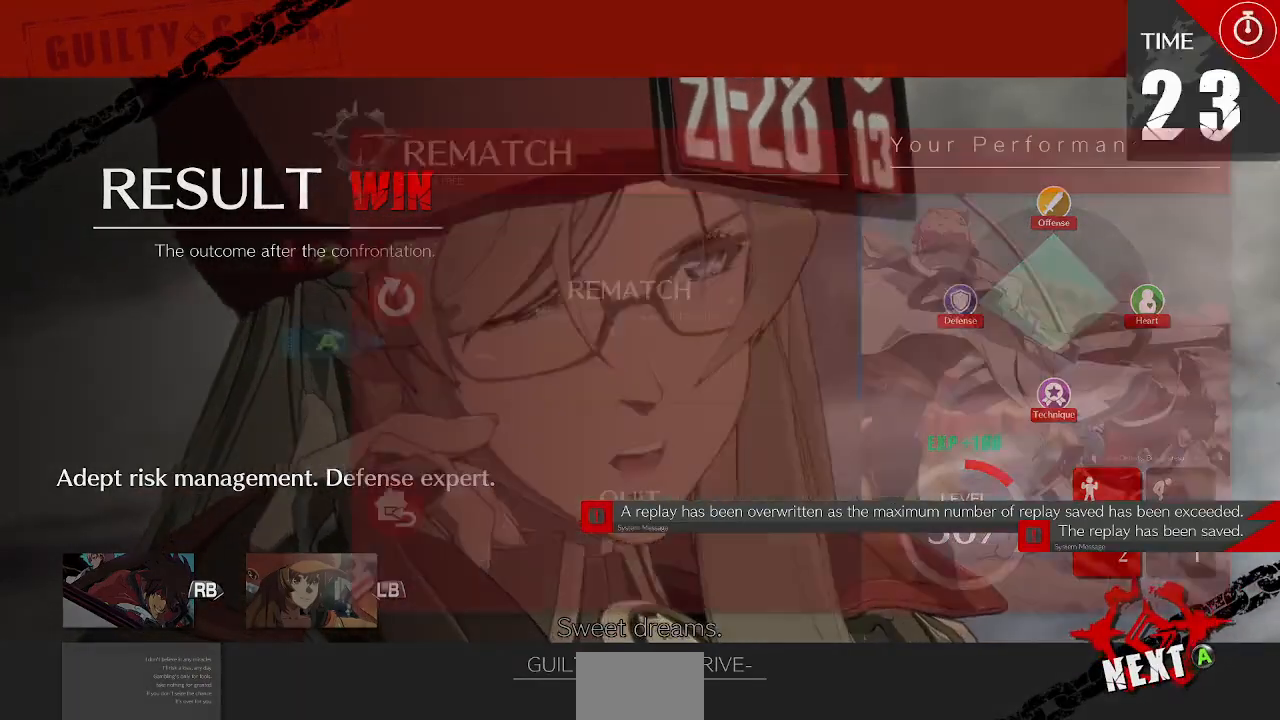
{"buttons": [], "events": [[250, "CROSS", "down"], [367, "CROSS", "up"]]}
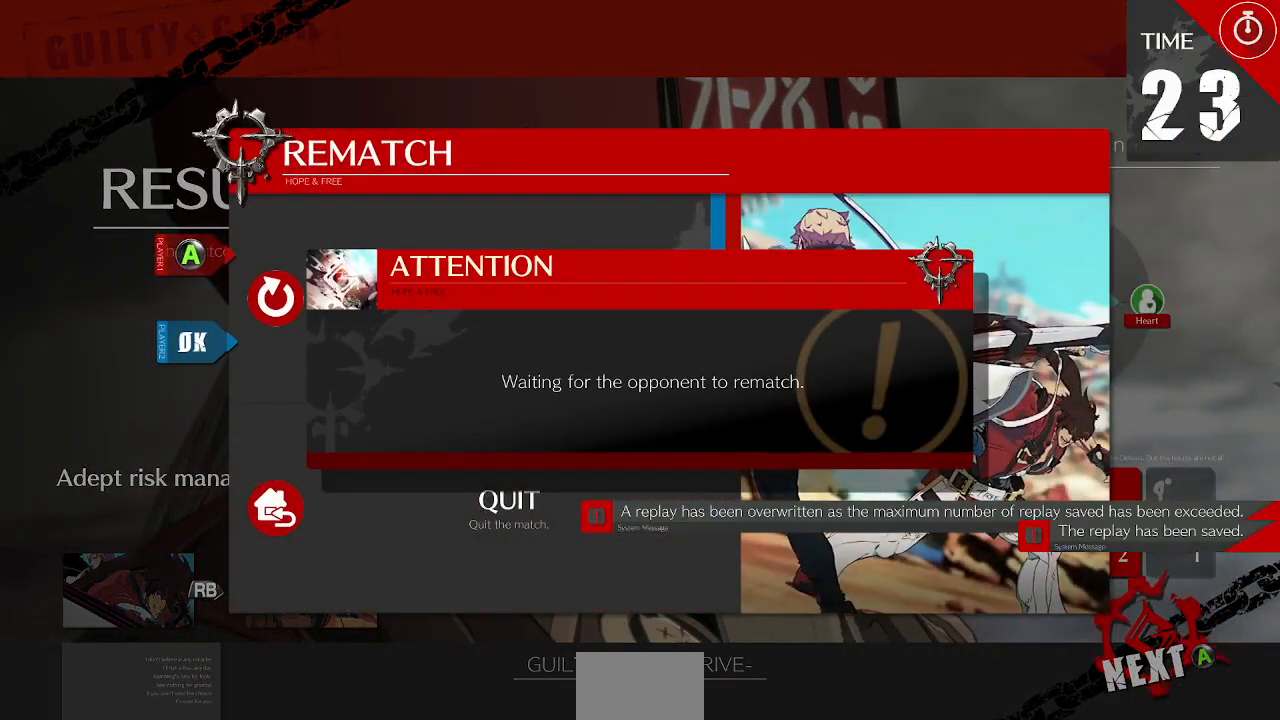
{"buttons": [], "events": [[200, "CROSS", "down"], [267, "CROSS", "up"]]}